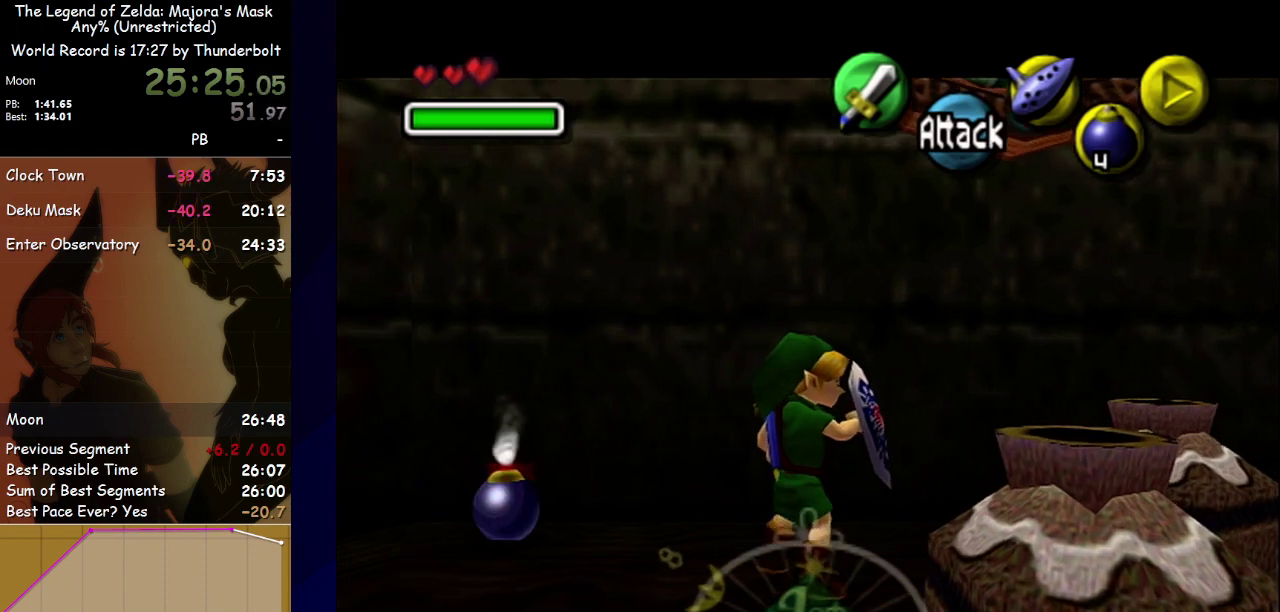
Gameplay with a controller; each line is a JSON object with the inputs held at the frame after it. "events" lists button and stick changes between this image and that frame as [ms after this image, input, new state], when the widget could be followed in between. Not read: L2 L3 R3 right_stick.
{"buttons": ["A", "L1", "R1"], "left_stick": "center", "events": [[467, "A", "down"]]}
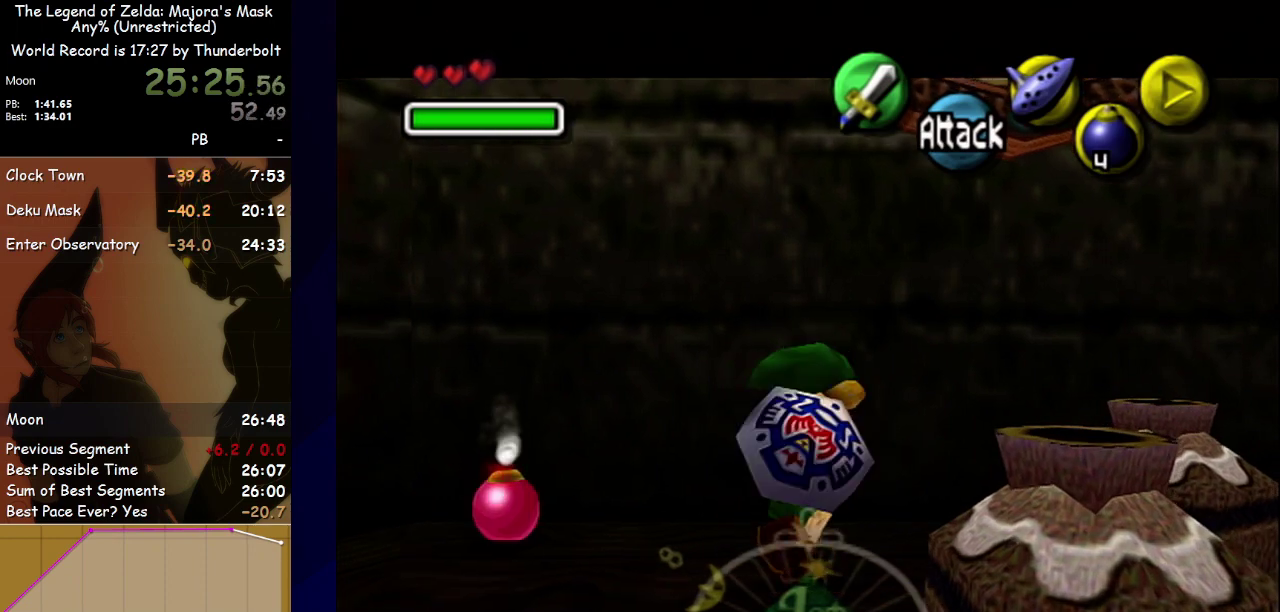
{"buttons": ["L1", "R1"], "left_stick": "center", "events": [[67, "A", "up"], [233, "A", "down"], [300, "A", "up"], [367, "A", "down"], [467, "A", "up"]]}
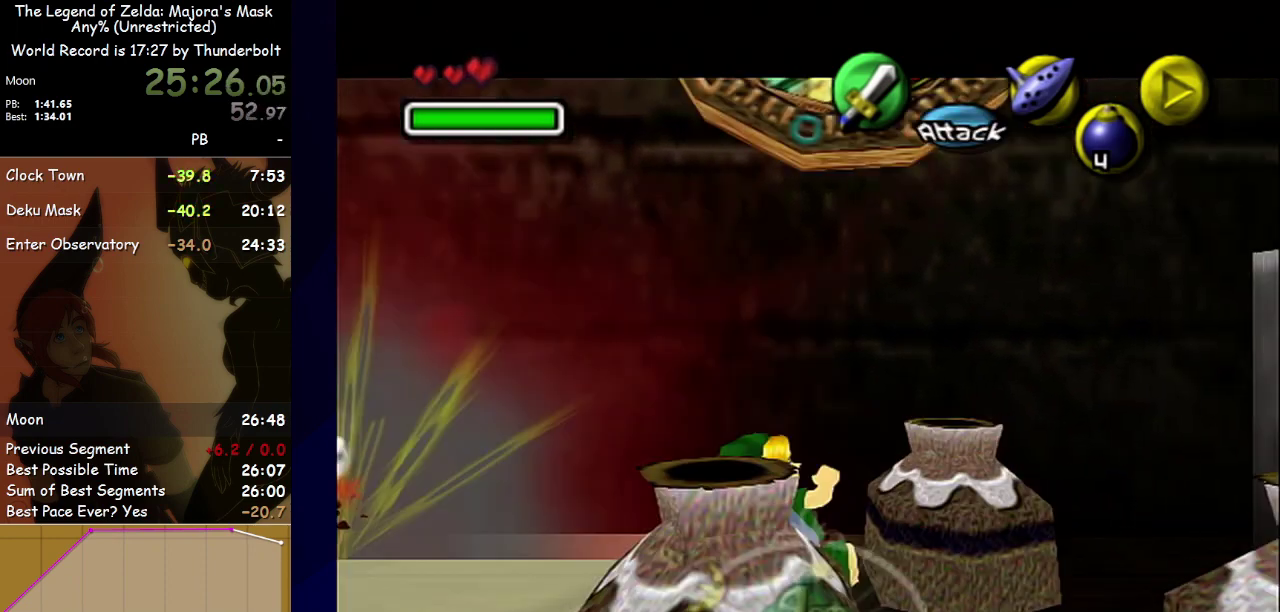
{"buttons": ["R1"], "left_stick": "center", "events": [[467, "L1", "up"]]}
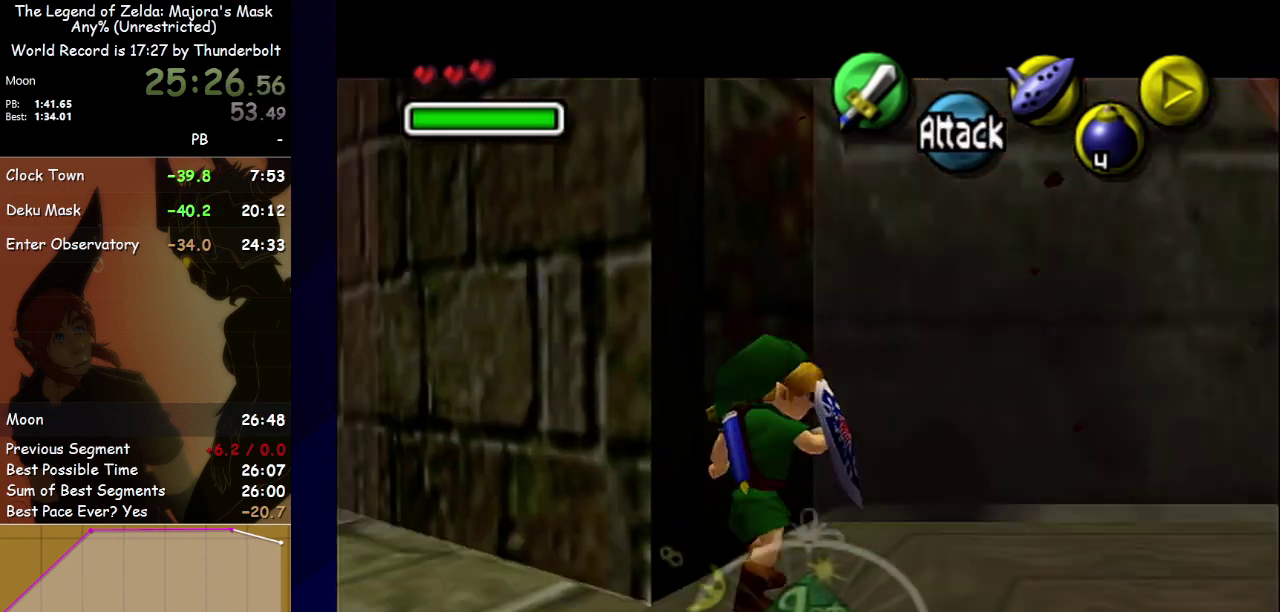
{"buttons": ["R1"], "left_stick": "center", "events": []}
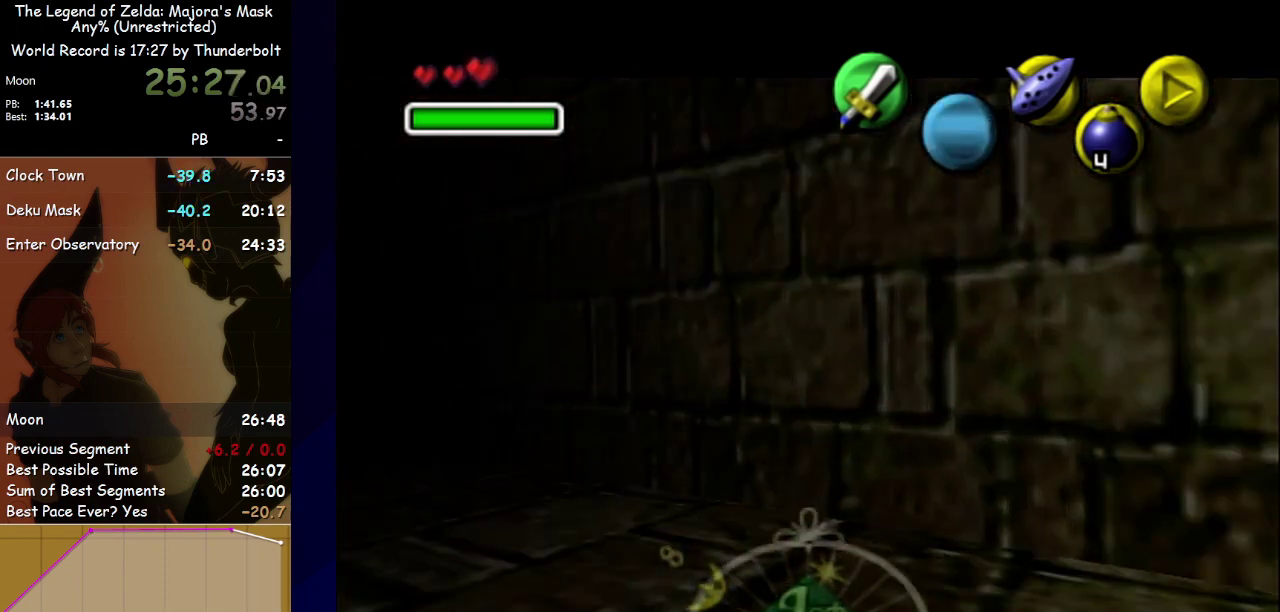
{"buttons": ["R1"], "left_stick": "center", "events": []}
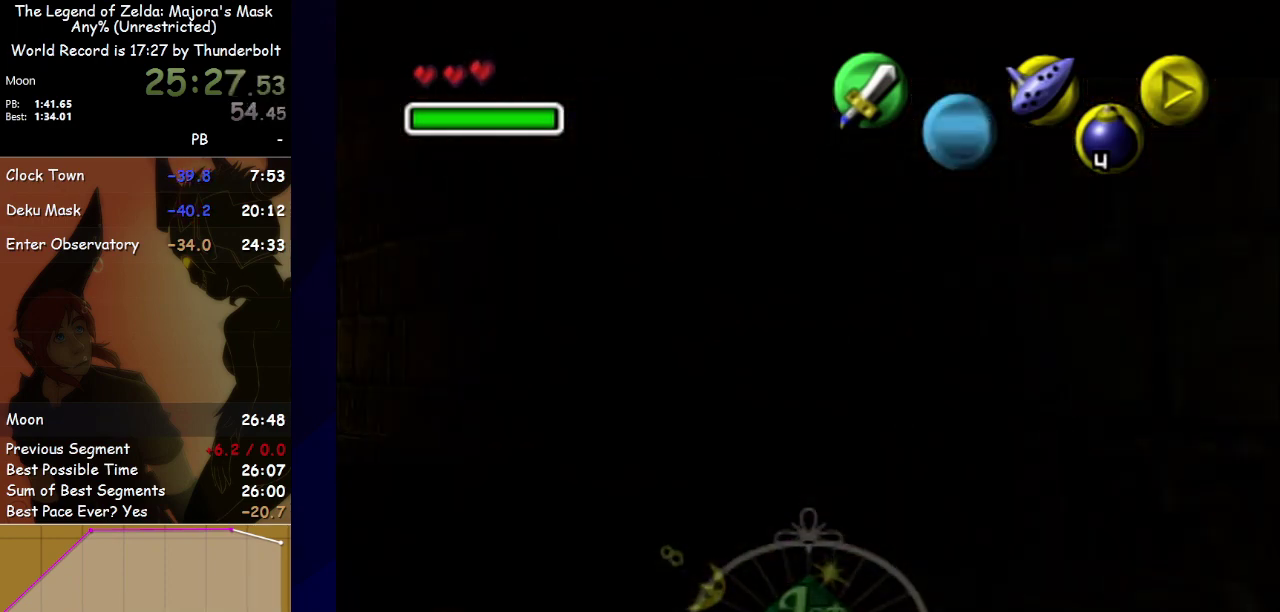
{"buttons": [], "left_stick": "center", "events": [[400, "R1", "up"]]}
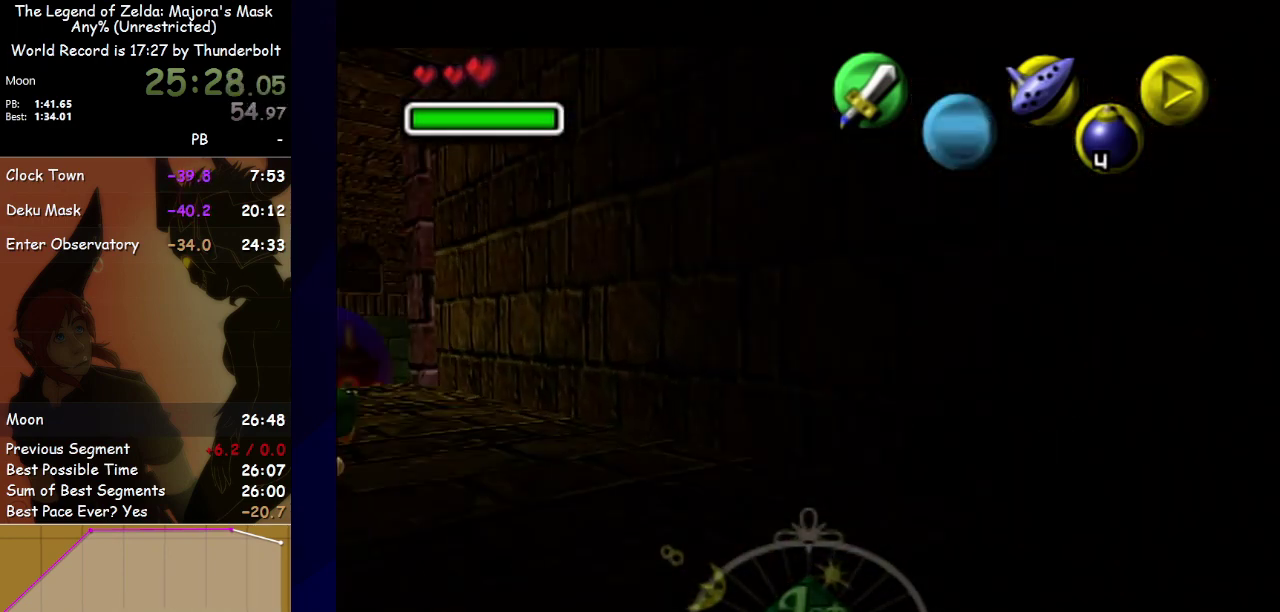
{"buttons": [], "left_stick": "center", "events": []}
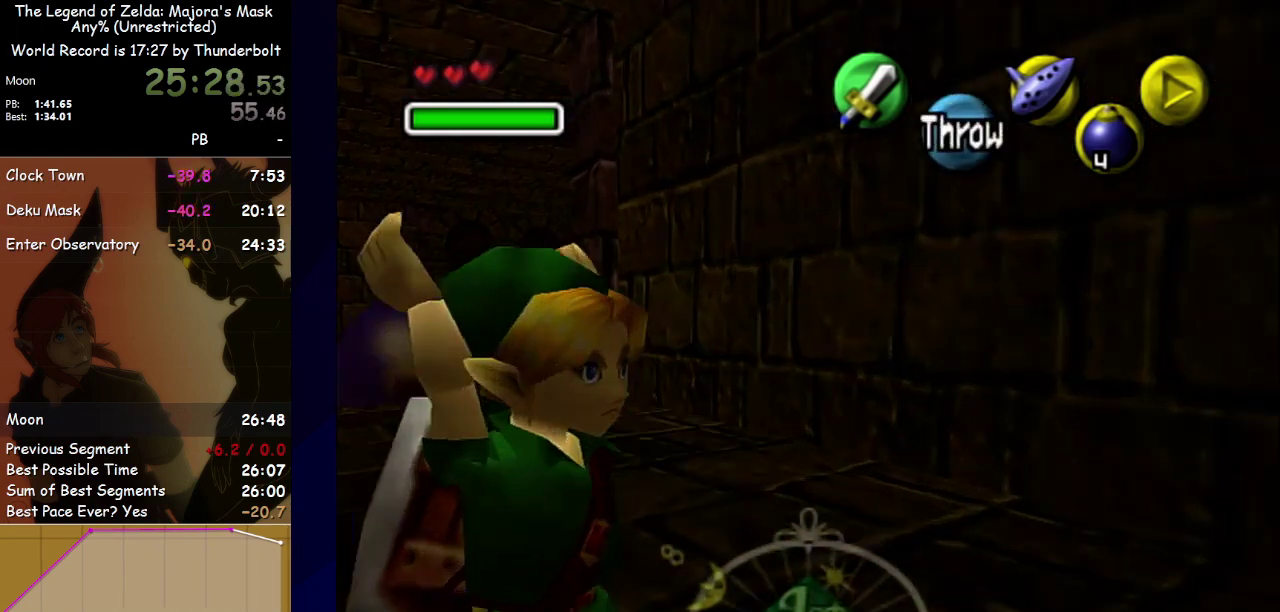
{"buttons": ["L1"], "left_stick": "center", "events": [[167, "left_stick", "up-left"], [300, "L1", "down"], [300, "left_stick", "center"]]}
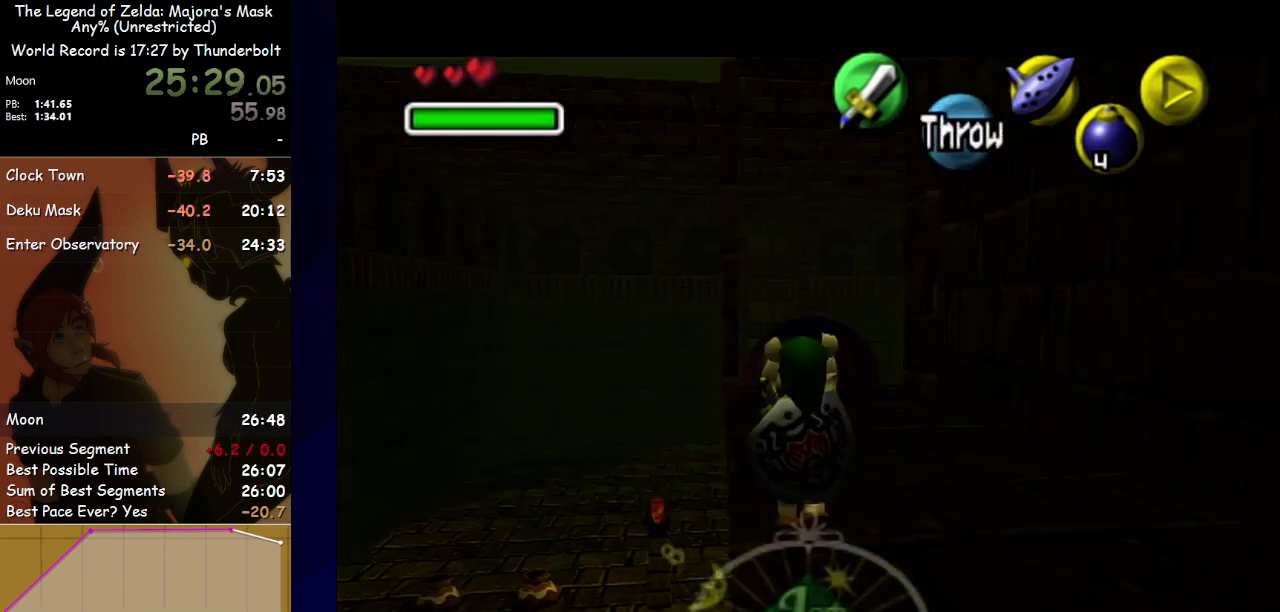
{"buttons": ["L1"], "left_stick": "down", "events": [[67, "left_stick", "down"]]}
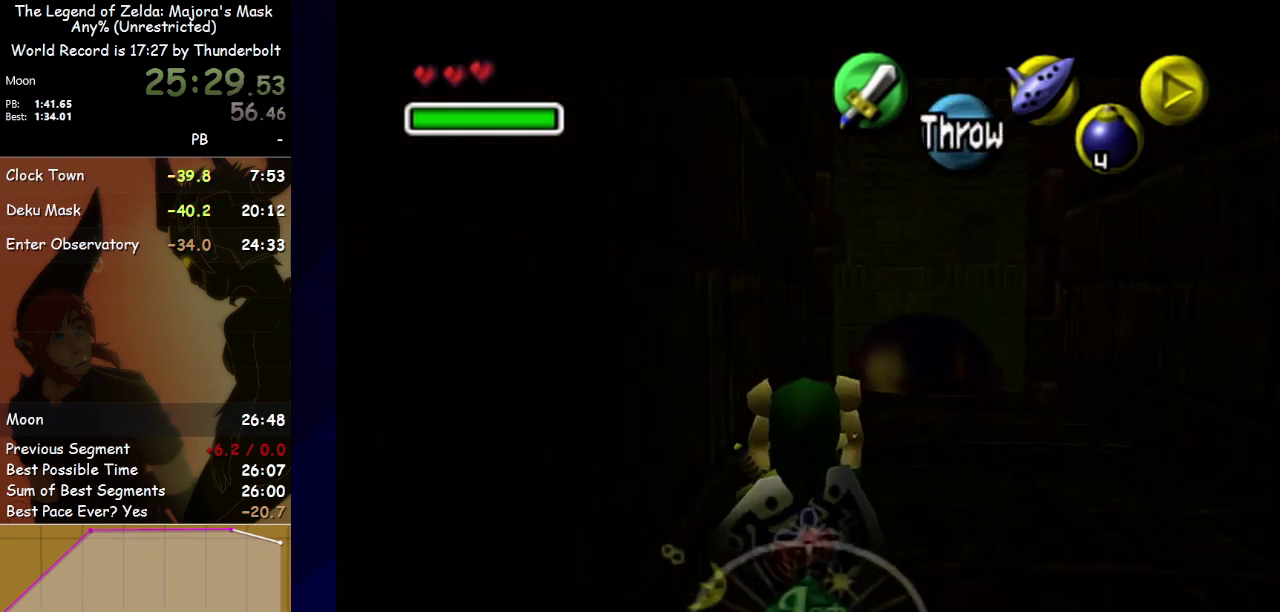
{"buttons": ["L1"], "left_stick": "down", "events": []}
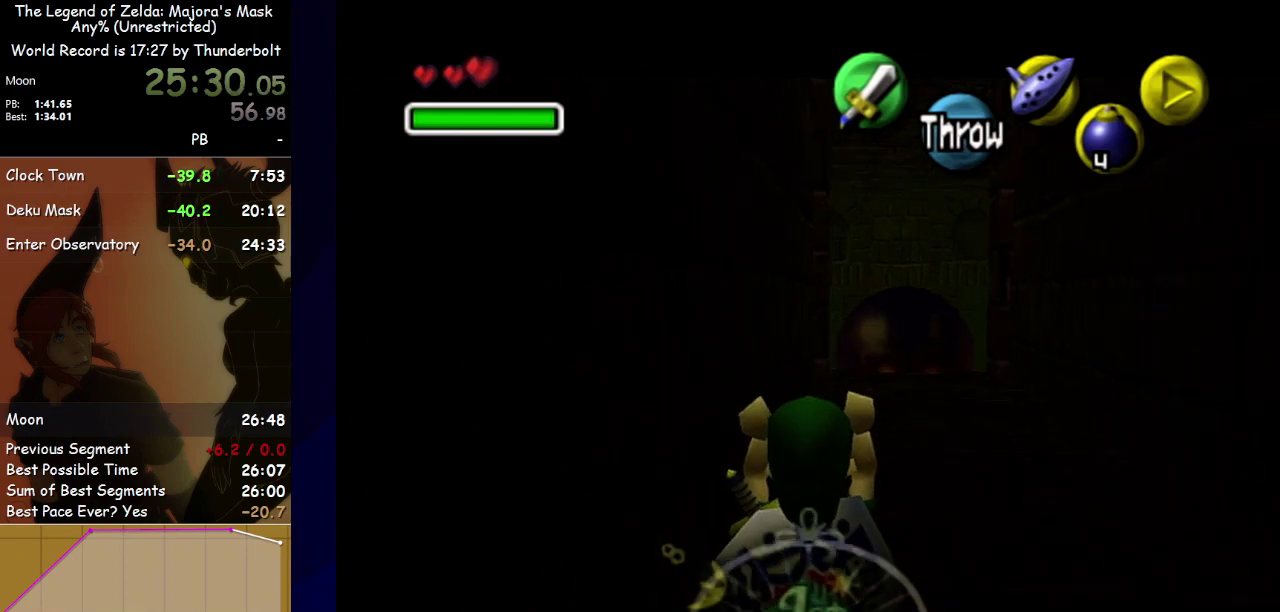
{"buttons": ["L1"], "left_stick": "down", "events": []}
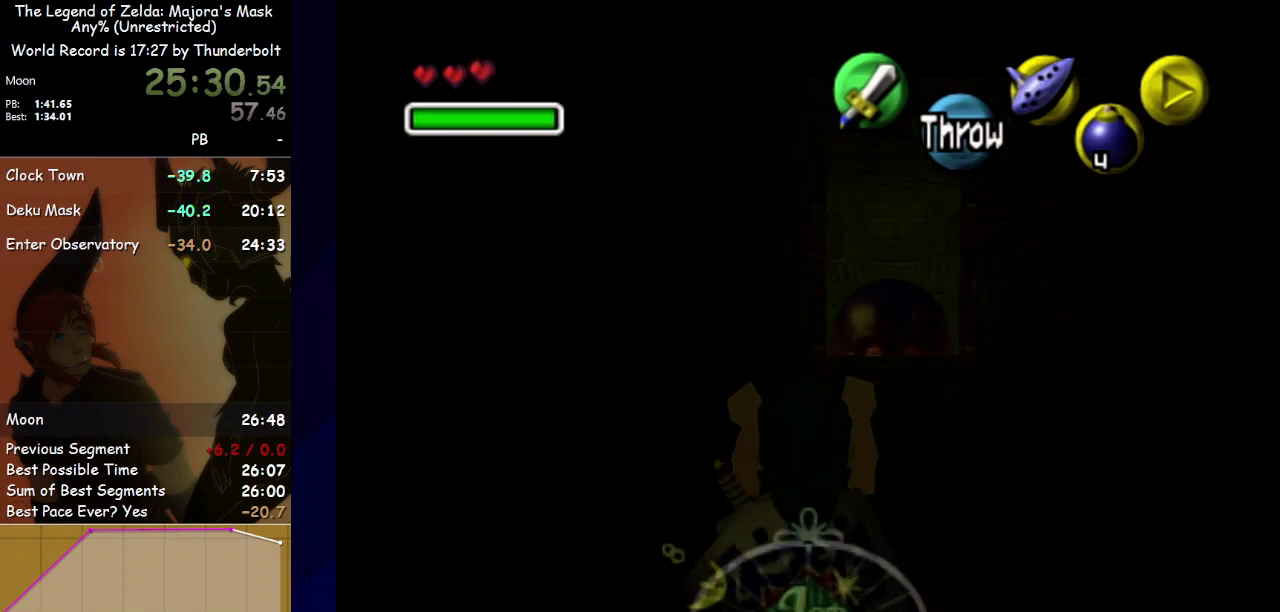
{"buttons": ["L1"], "left_stick": "down", "events": []}
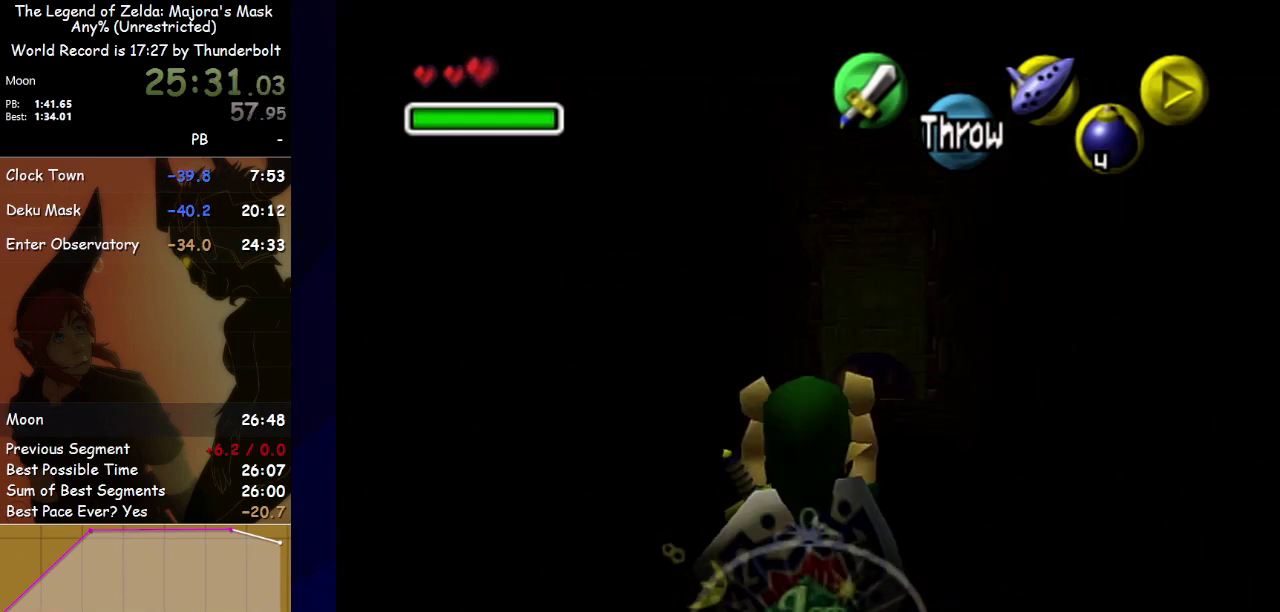
{"buttons": ["L1"], "left_stick": "down", "events": []}
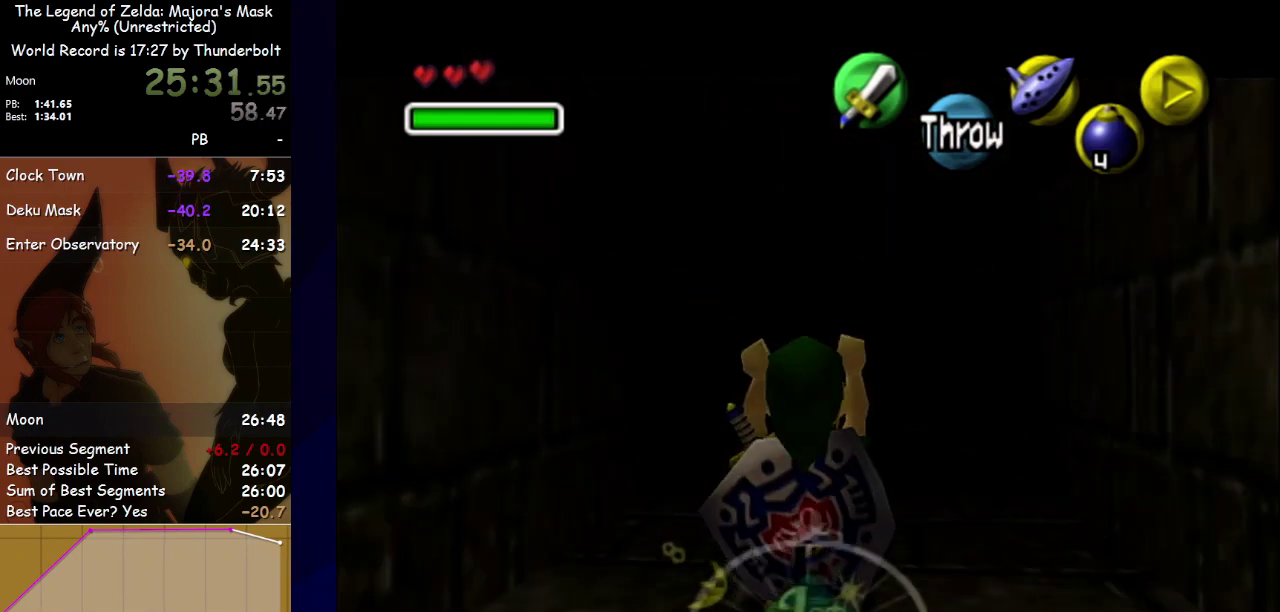
{"buttons": [], "left_stick": "down-left", "events": [[200, "left_stick", "center"], [233, "L1", "up"], [433, "left_stick", "down-left"]]}
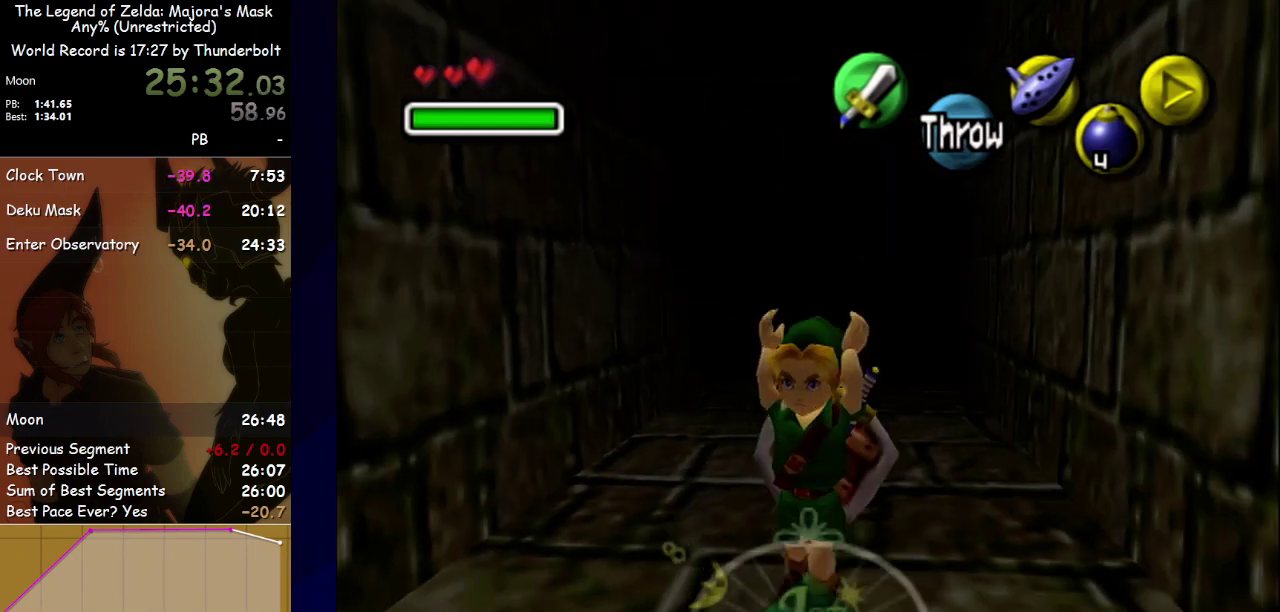
{"buttons": [], "left_stick": "up-right", "events": [[233, "left_stick", "up-left"], [333, "left_stick", "up-right"]]}
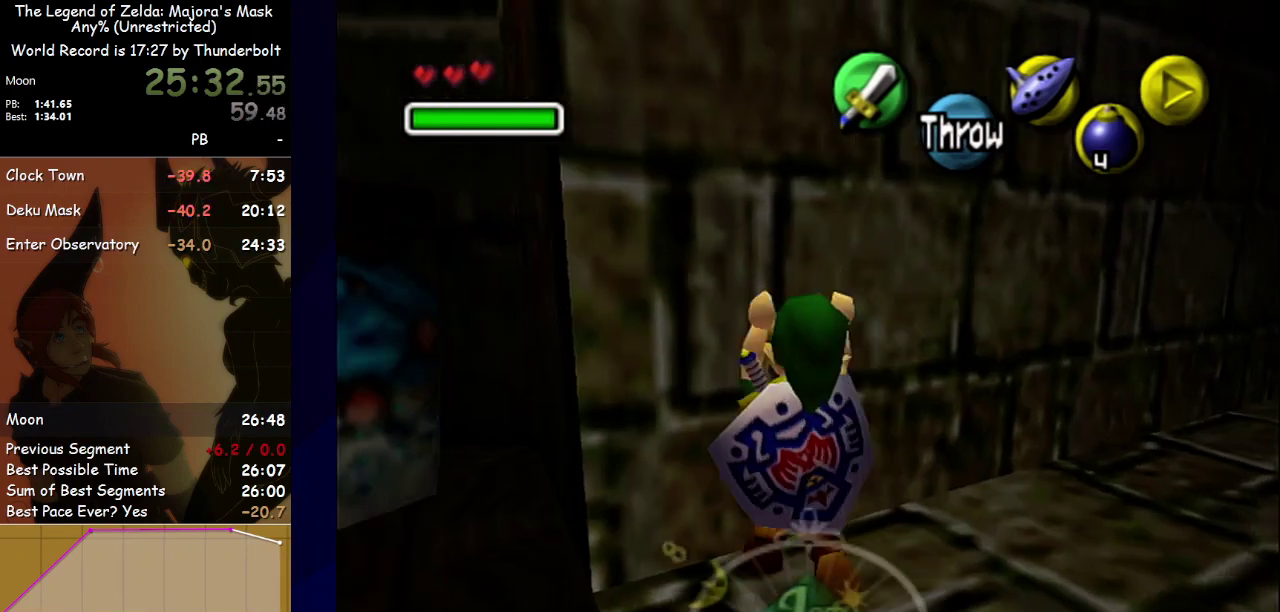
{"buttons": ["L1"], "left_stick": "center", "events": [[67, "left_stick", "left"], [200, "left_stick", "up-left"], [400, "L1", "down"], [433, "left_stick", "center"]]}
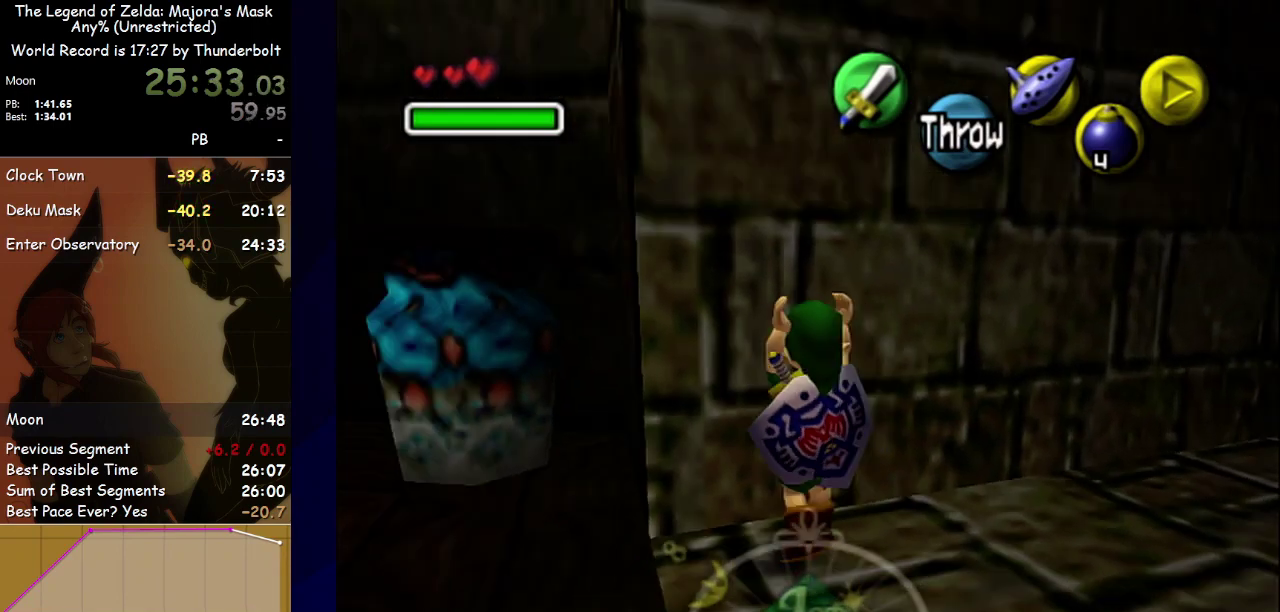
{"buttons": [], "left_stick": "up", "events": [[100, "L1", "up"], [300, "left_stick", "up"]]}
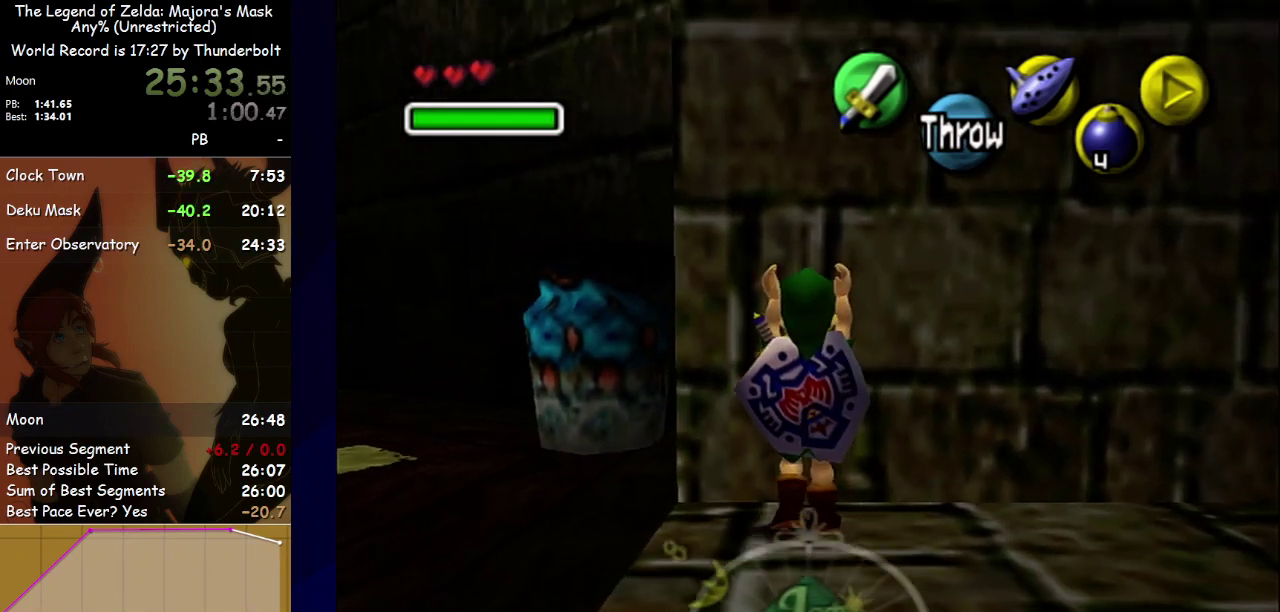
{"buttons": [], "left_stick": "up", "events": []}
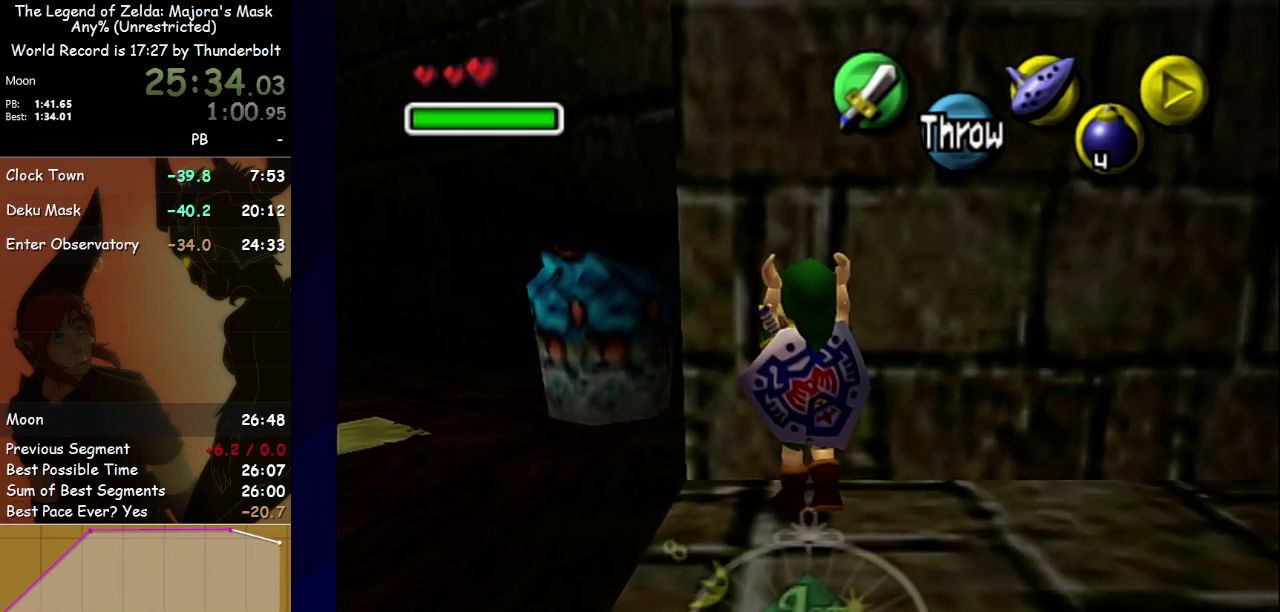
{"buttons": [], "left_stick": "up", "events": [[167, "left_stick", "up-left"], [300, "left_stick", "up"]]}
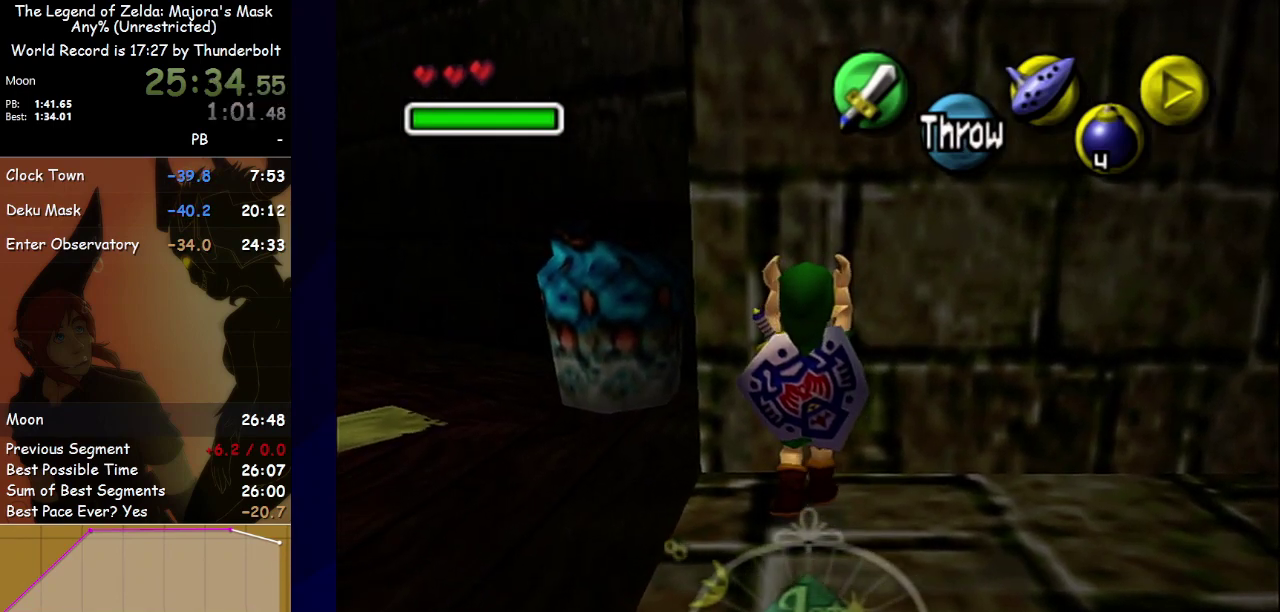
{"buttons": [], "left_stick": "center", "events": [[200, "left_stick", "center"], [300, "L1", "down"], [400, "L1", "up"]]}
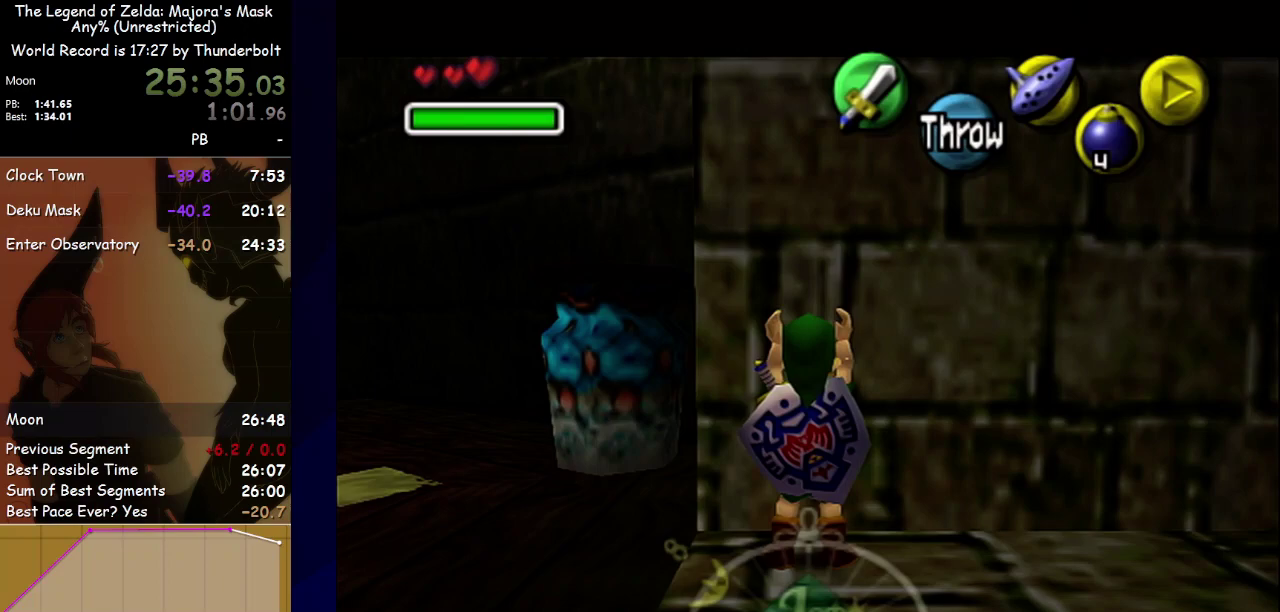
{"buttons": [], "left_stick": "center", "events": []}
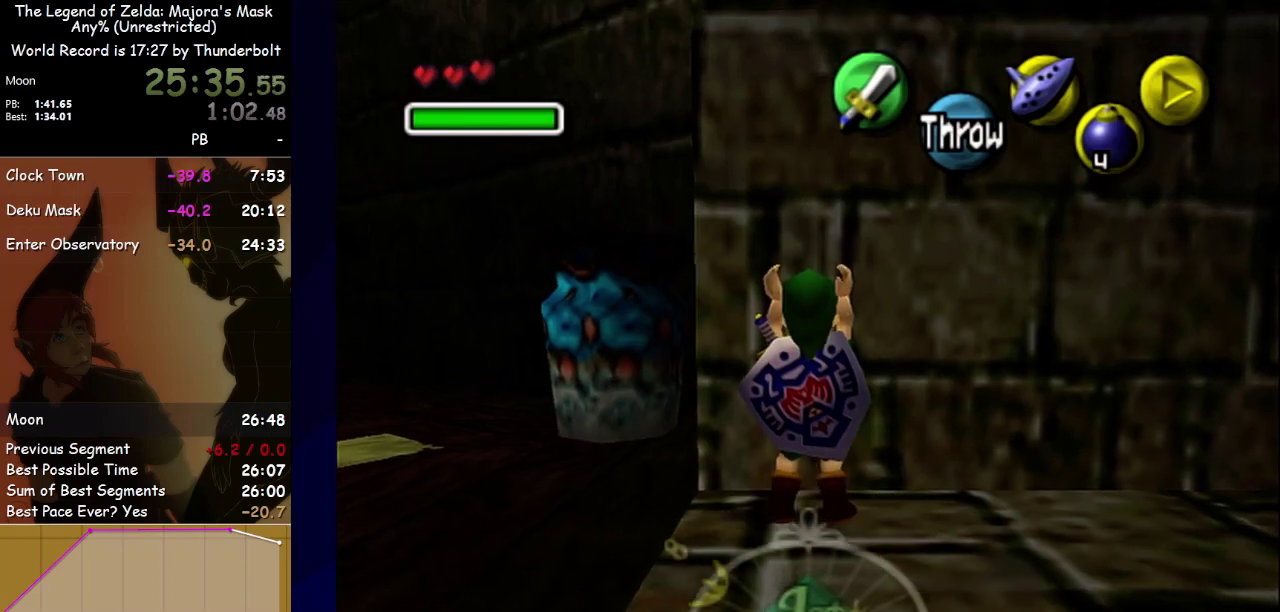
{"buttons": [], "left_stick": "right", "events": [[233, "SELECT", "down"], [400, "SELECT", "up"], [467, "left_stick", "right"]]}
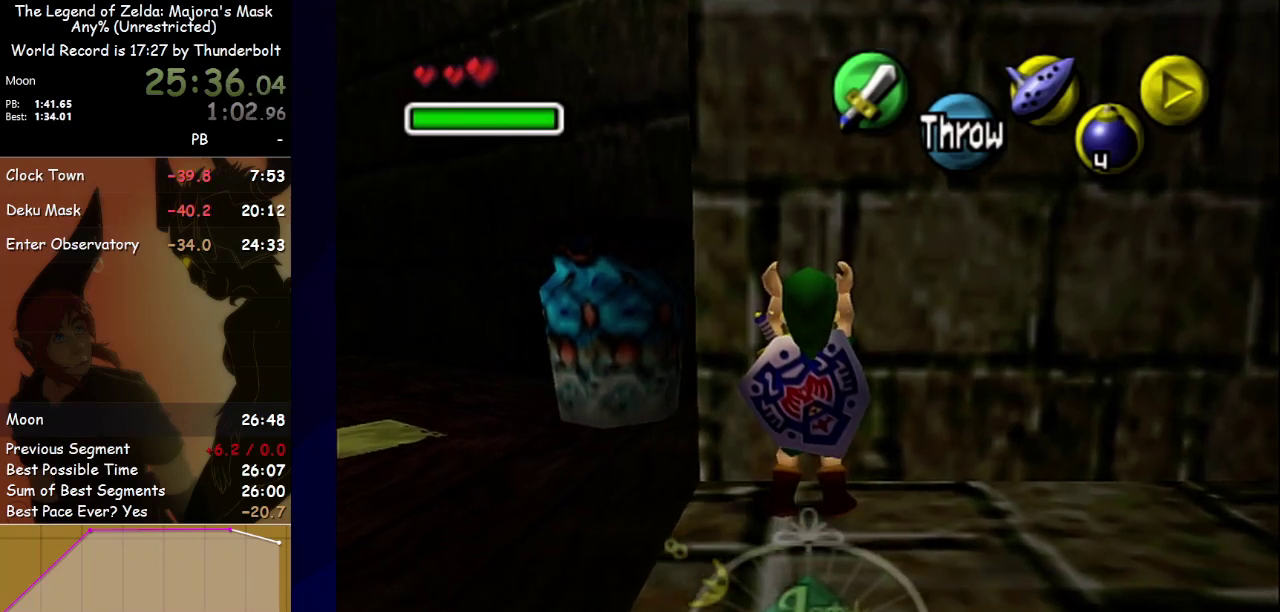
{"buttons": [], "left_stick": "right", "events": []}